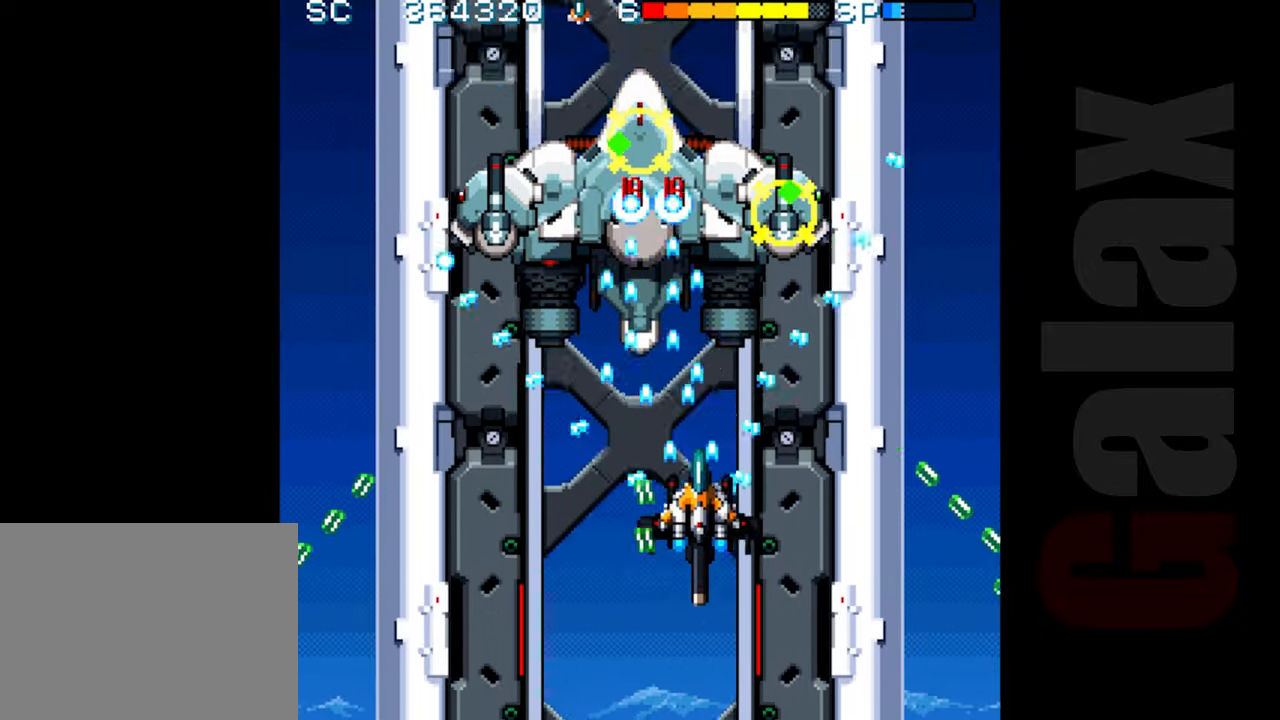
Gameplay with a controller (Xbox layout); each line is a JSON object with the inputs held at the frame after it. "events" lists button and stick changes between this image and that frame as [ms after this image, input, new state], when the widget could be followed in between. Not read: right_stick.
{"buttons": ["B"], "left_stick": "center", "events": [[33, "left_stick", "up"], [133, "left_stick", "up-left"], [317, "left_stick", "center"]]}
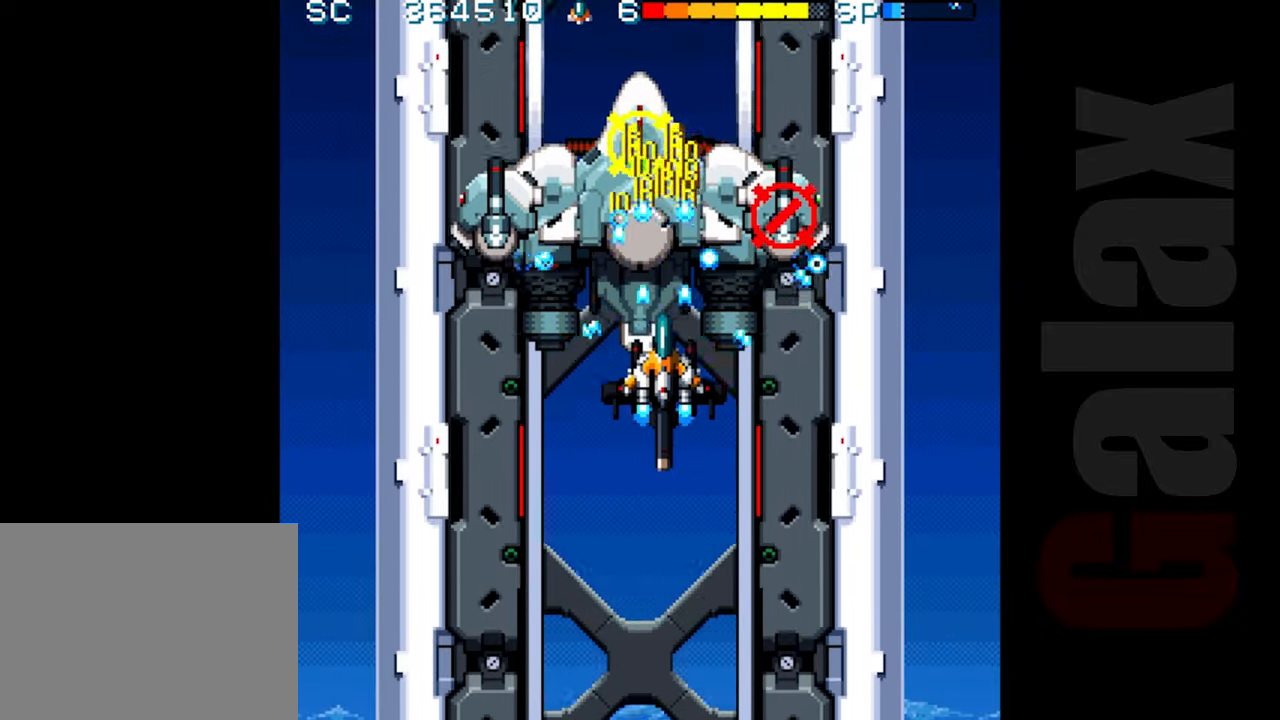
{"buttons": ["B"], "left_stick": "center", "events": [[150, "left_stick", "up"], [233, "left_stick", "center"]]}
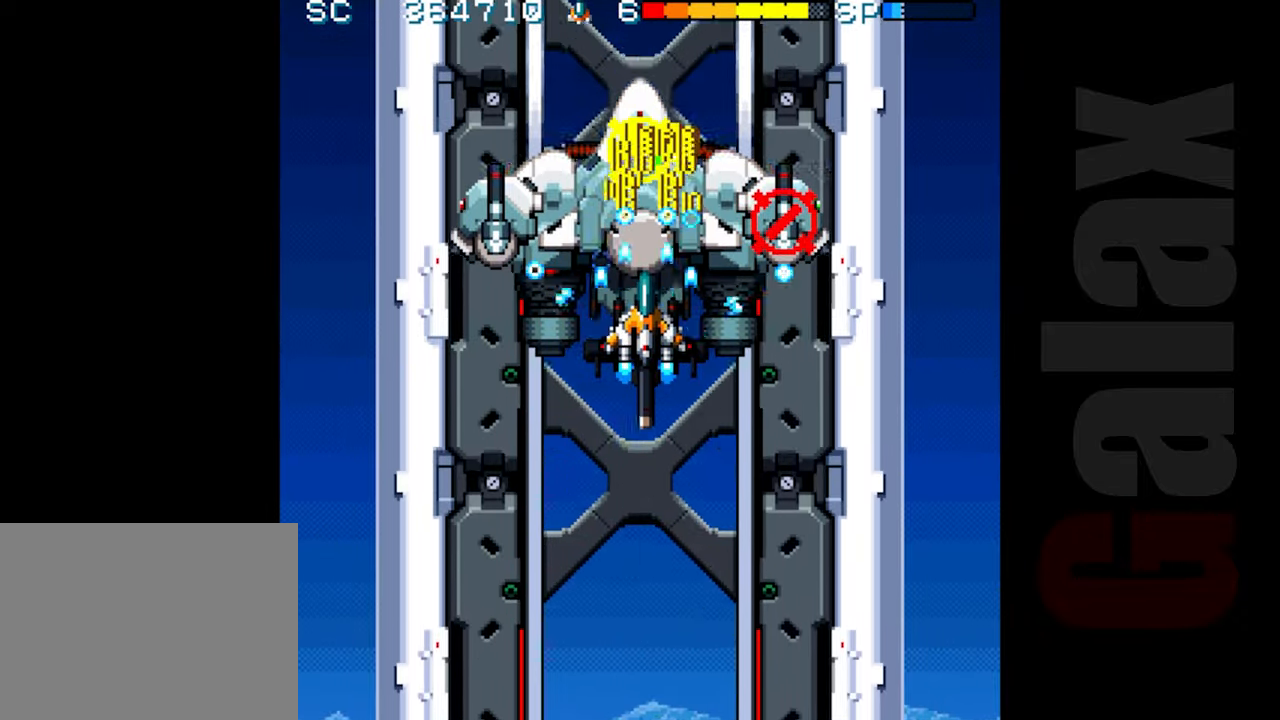
{"buttons": ["B"], "left_stick": "down", "events": [[167, "left_stick", "down"], [250, "left_stick", "center"], [400, "left_stick", "down"]]}
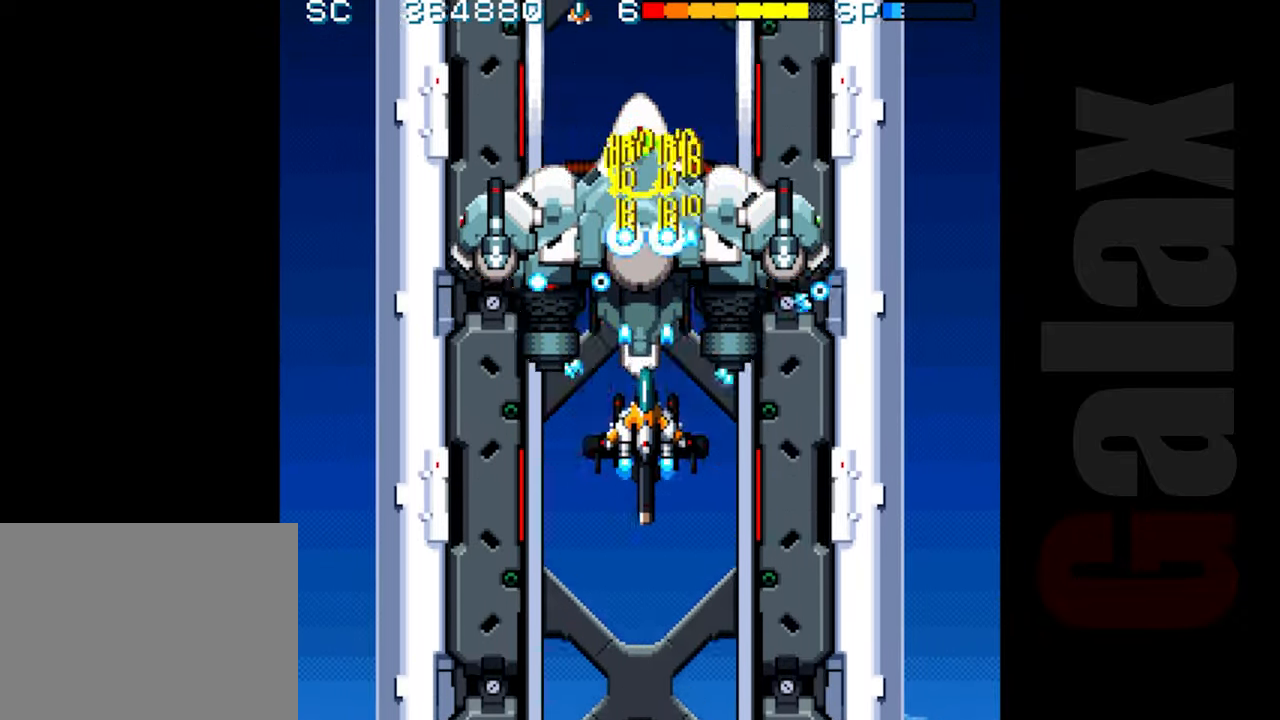
{"buttons": ["R2"], "left_stick": "down", "events": [[33, "left_stick", "center"], [183, "left_stick", "down"], [383, "R2", "down"], [417, "B", "up"]]}
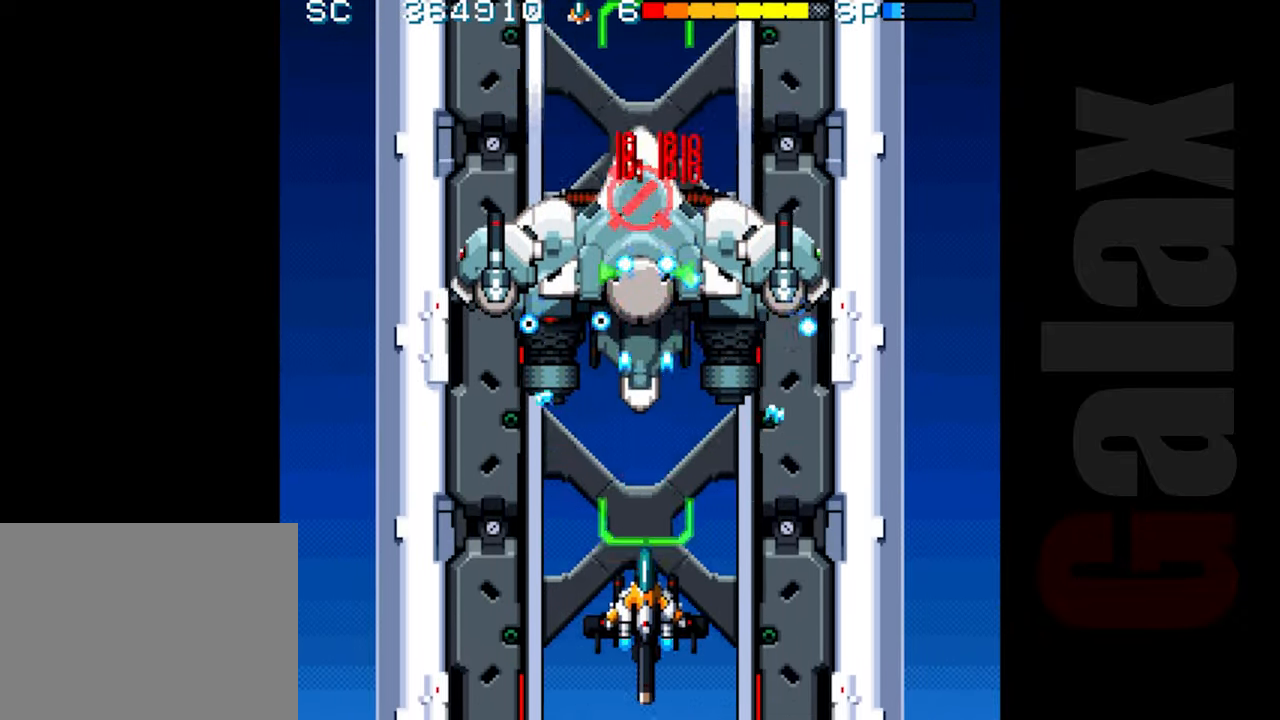
{"buttons": ["R2"], "left_stick": "center", "events": [[350, "left_stick", "center"]]}
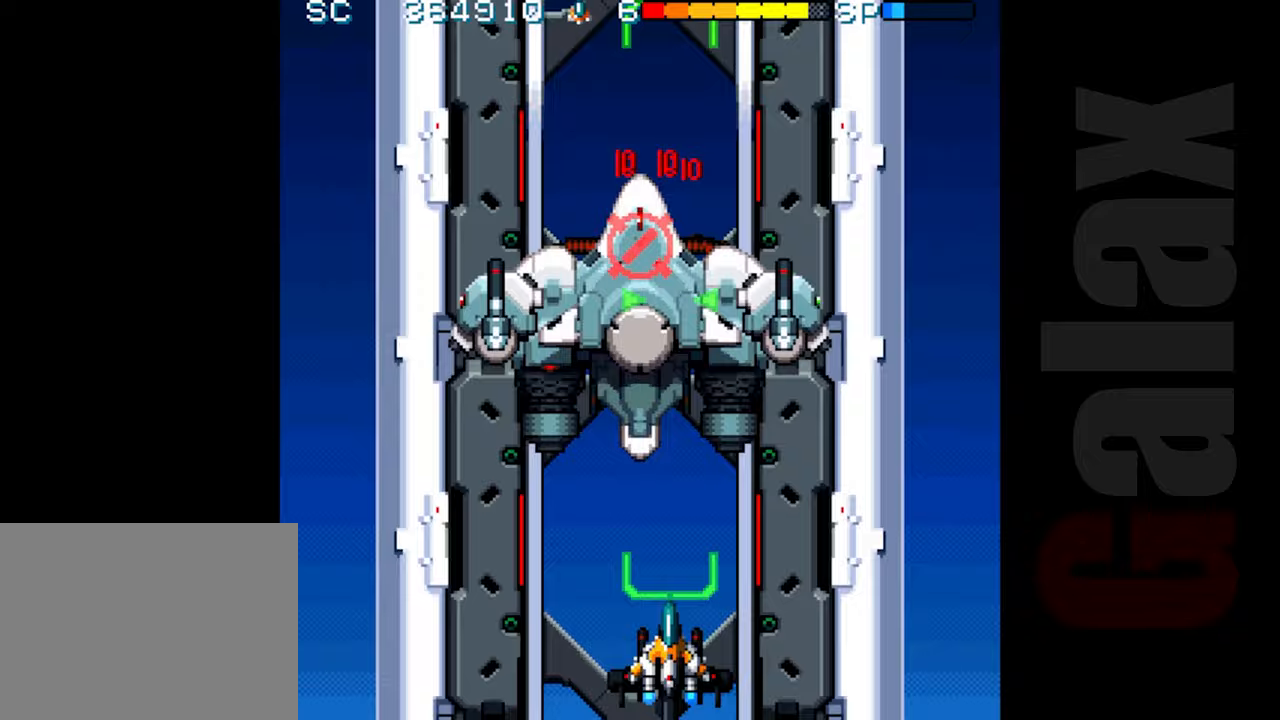
{"buttons": ["R2"], "left_stick": "center", "events": [[50, "left_stick", "left"], [117, "left_stick", "center"]]}
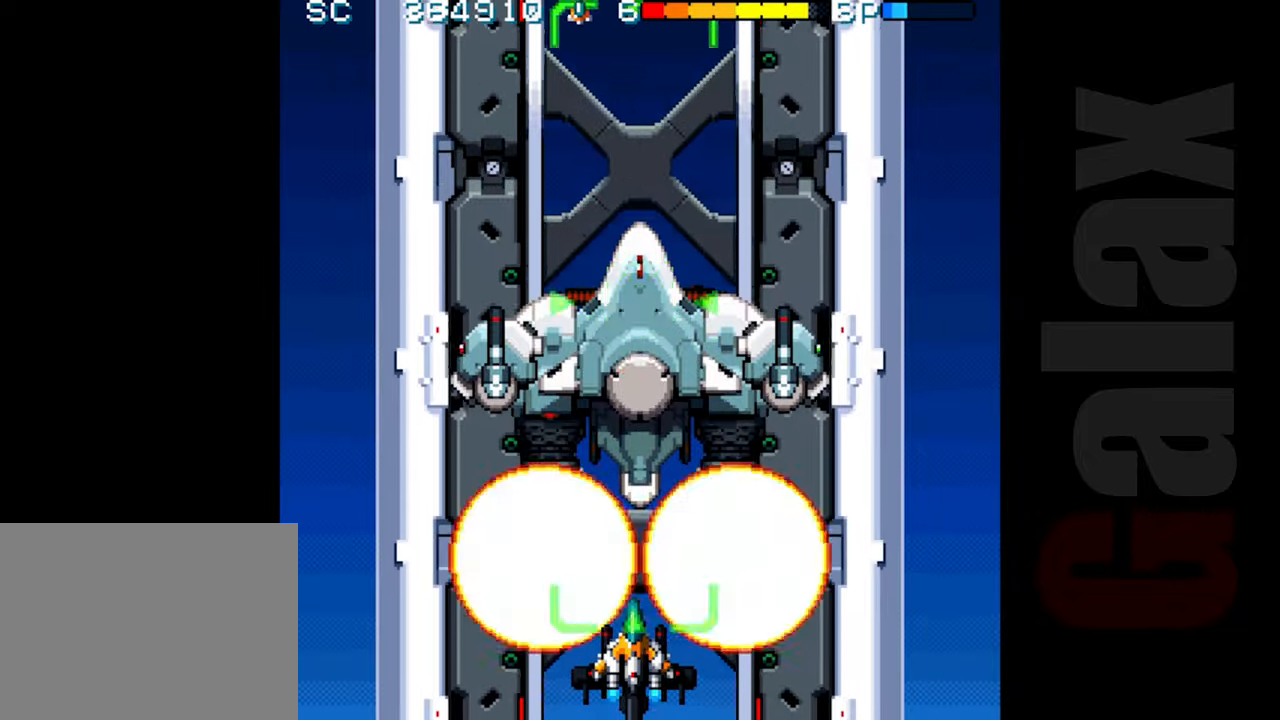
{"buttons": ["B"], "left_stick": "up", "events": [[33, "R2", "up"], [117, "B", "down"], [133, "R2", "down"], [133, "X", "down"], [217, "R2", "up"], [217, "X", "up"], [317, "left_stick", "up"]]}
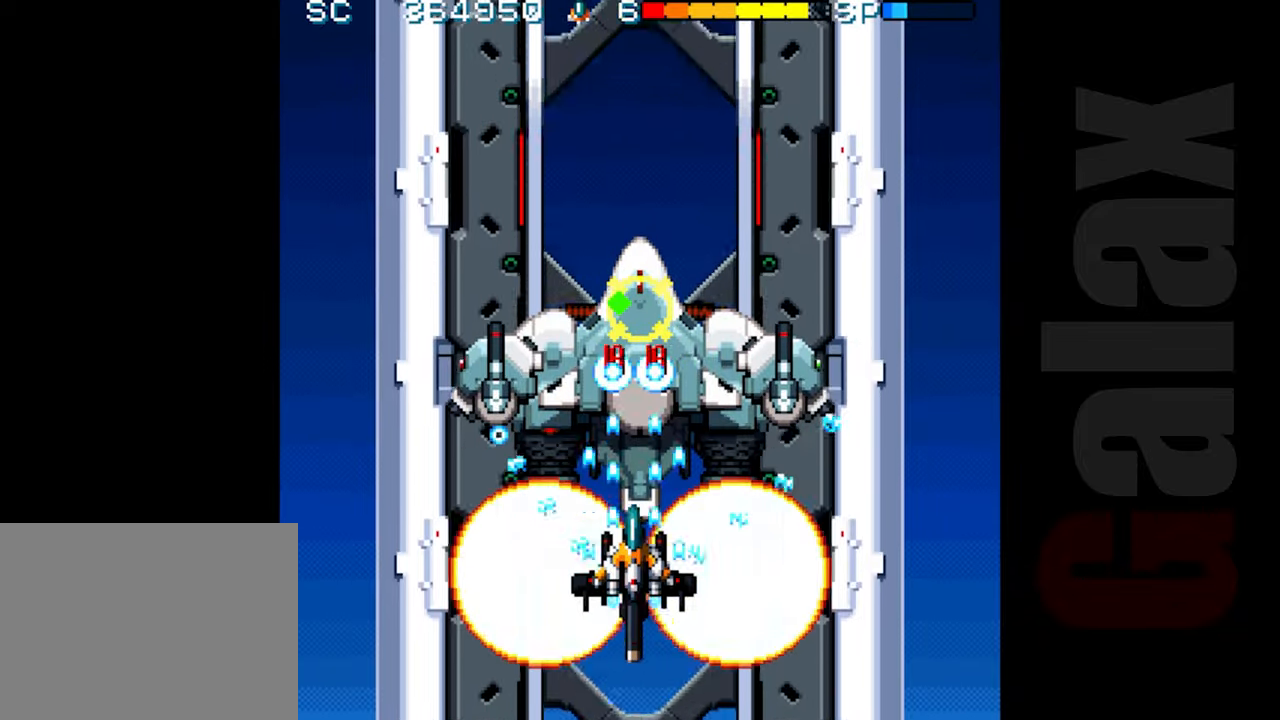
{"buttons": ["B"], "left_stick": "center", "events": [[33, "left_stick", "center"], [267, "left_stick", "up"], [350, "left_stick", "center"]]}
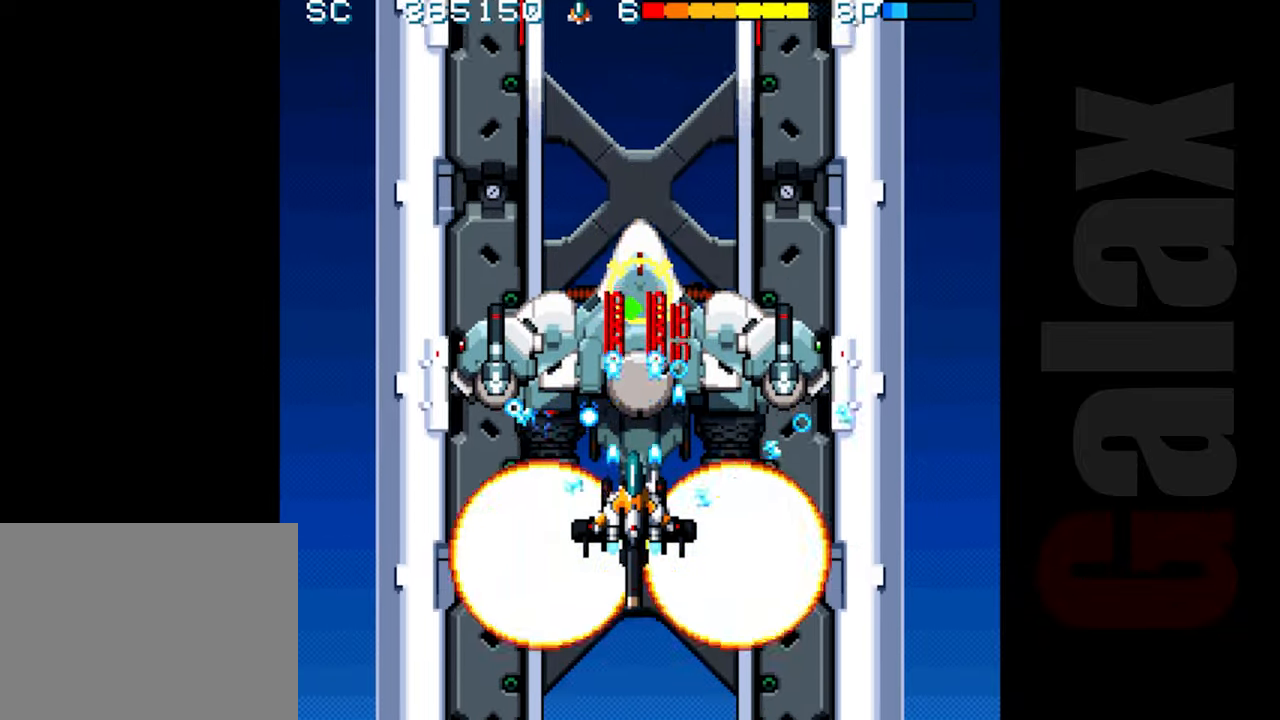
{"buttons": ["B"], "left_stick": "center", "events": [[67, "left_stick", "up"], [117, "left_stick", "center"], [350, "left_stick", "up"], [450, "left_stick", "center"]]}
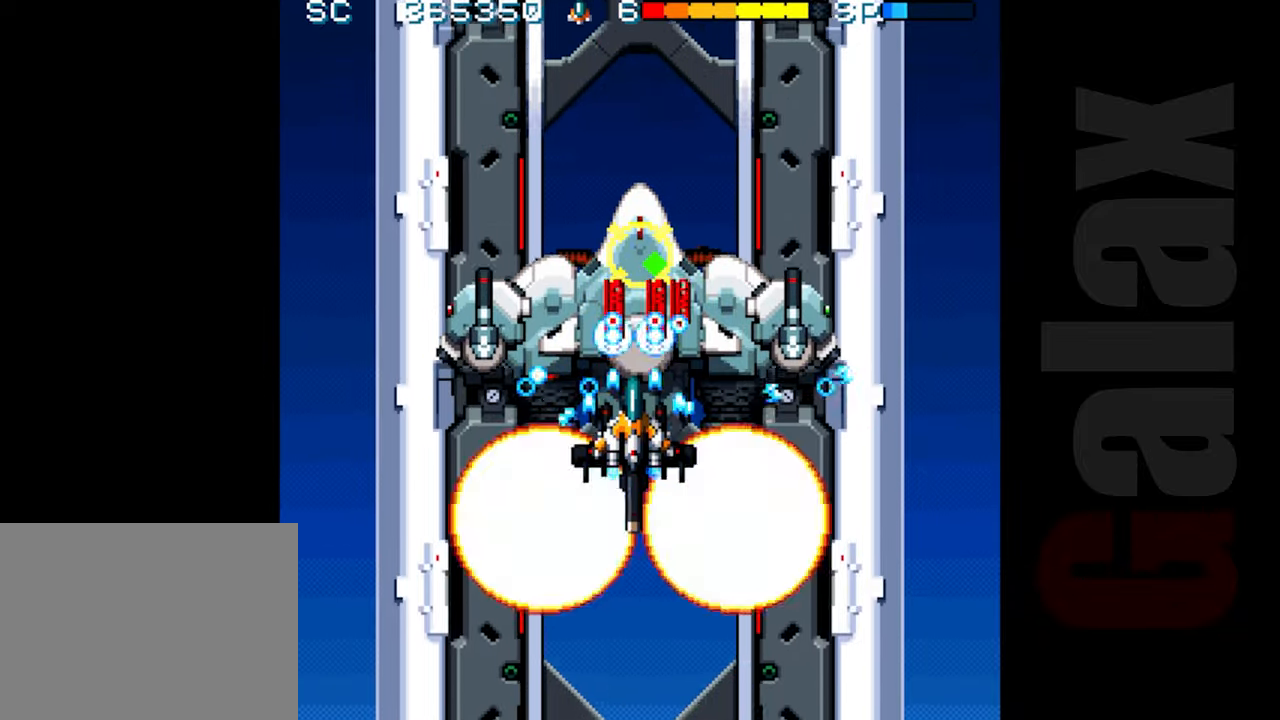
{"buttons": ["B"], "left_stick": "center", "events": [[100, "left_stick", "up"], [167, "left_stick", "center"]]}
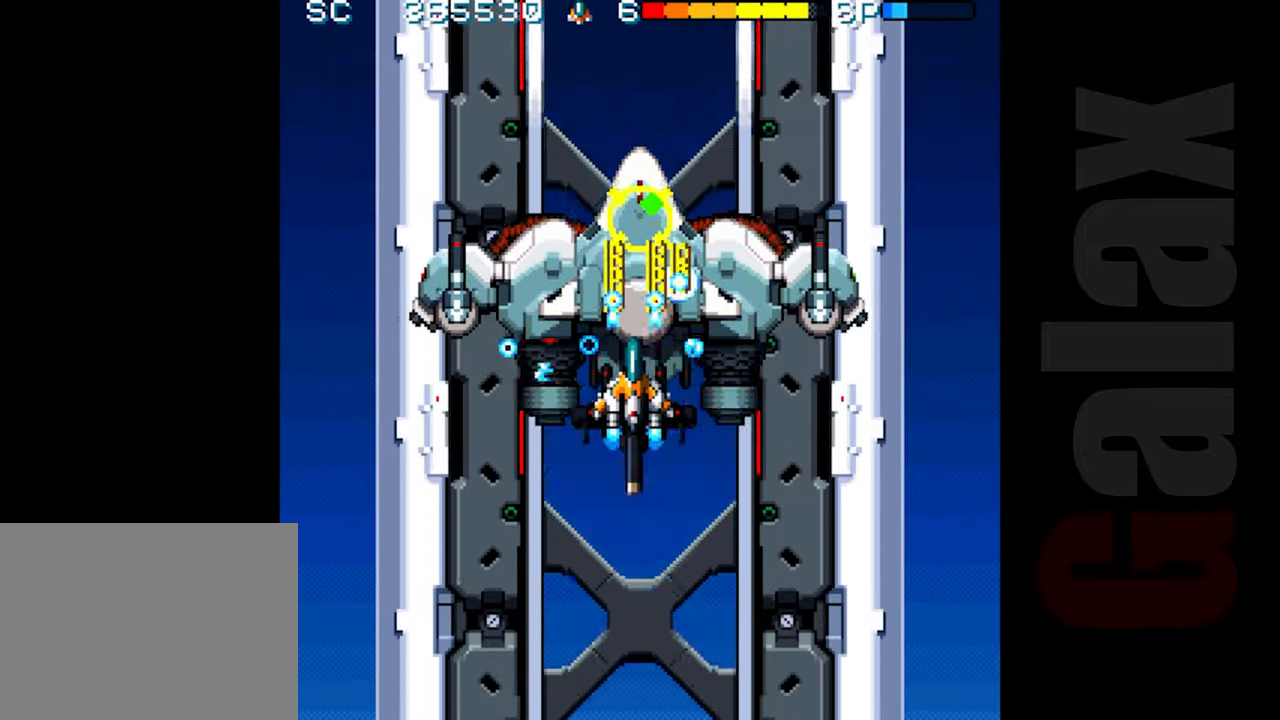
{"buttons": ["R2"], "left_stick": "down", "events": [[350, "left_stick", "down"], [383, "R2", "down"], [417, "B", "up"]]}
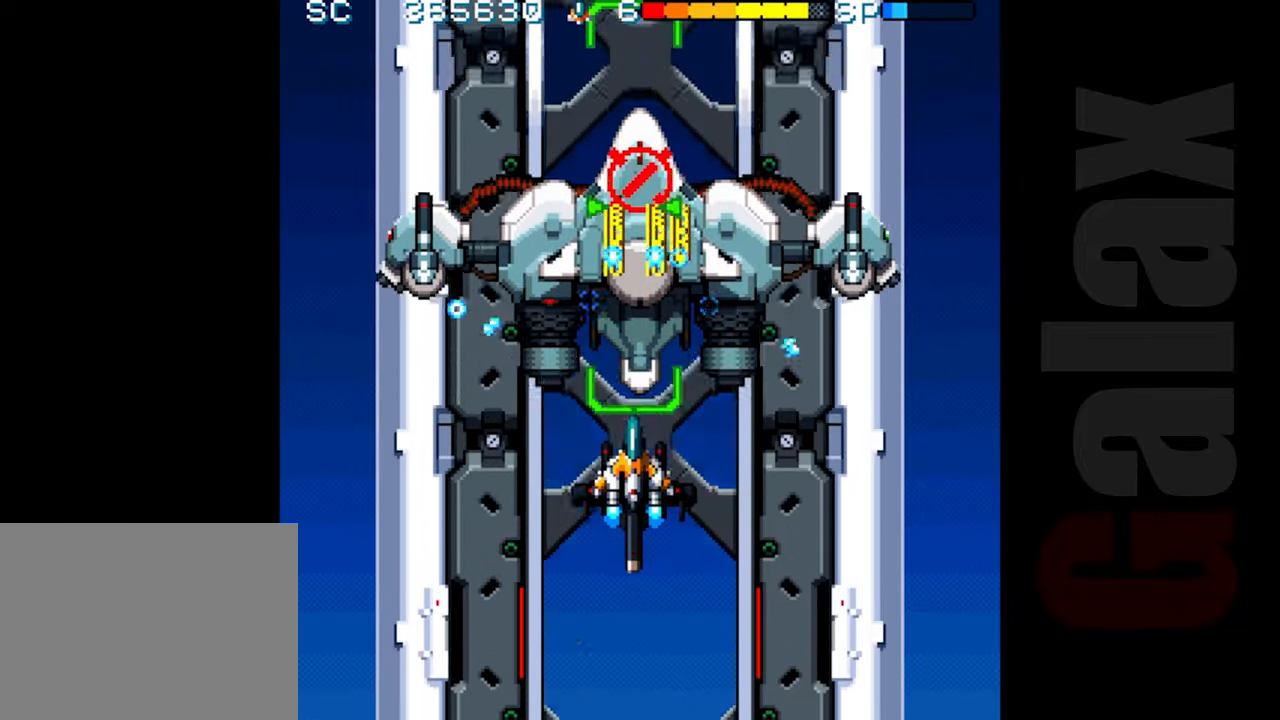
{"buttons": ["R2"], "left_stick": "center", "events": [[450, "left_stick", "center"]]}
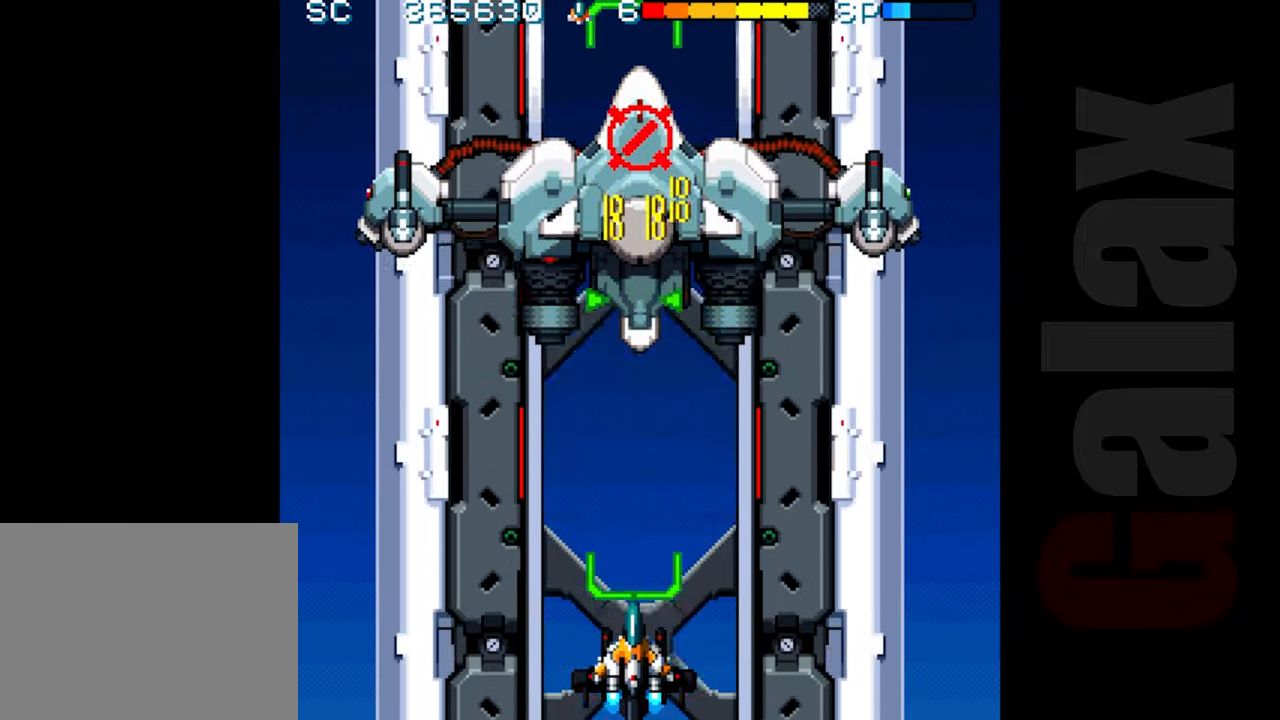
{"buttons": ["R2"], "left_stick": "center", "events": []}
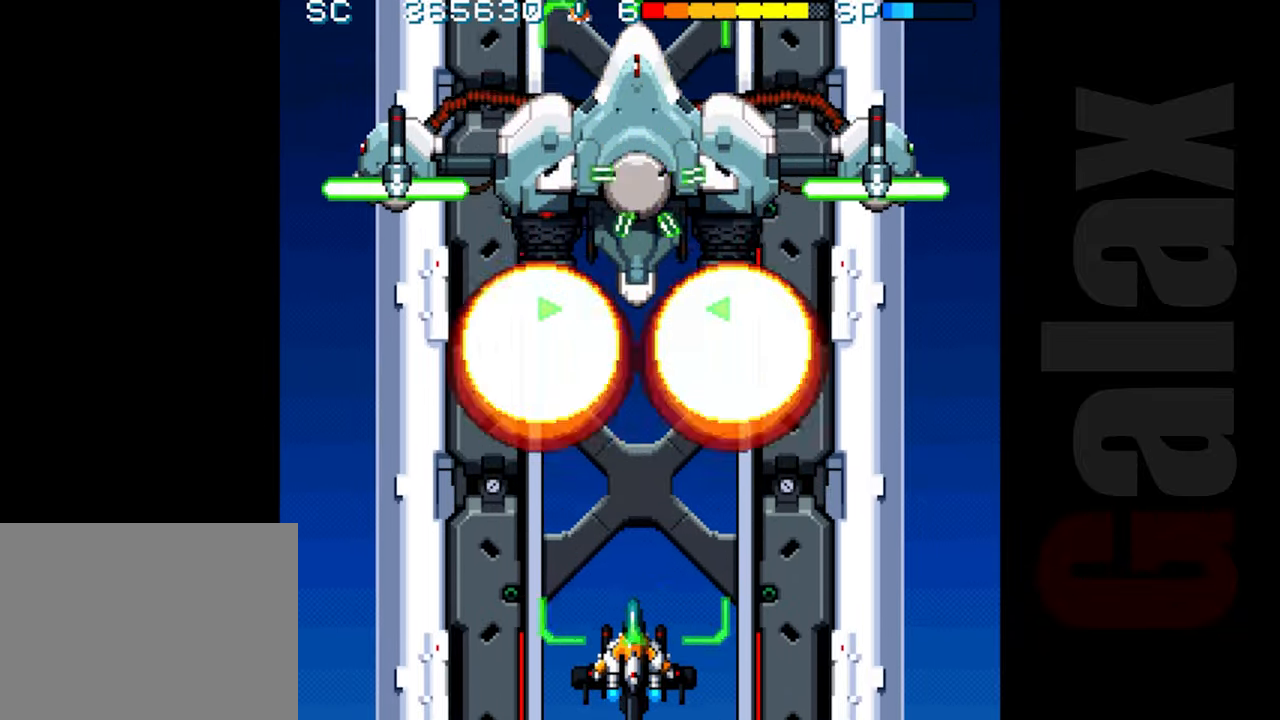
{"buttons": ["R2"], "left_stick": "center", "events": []}
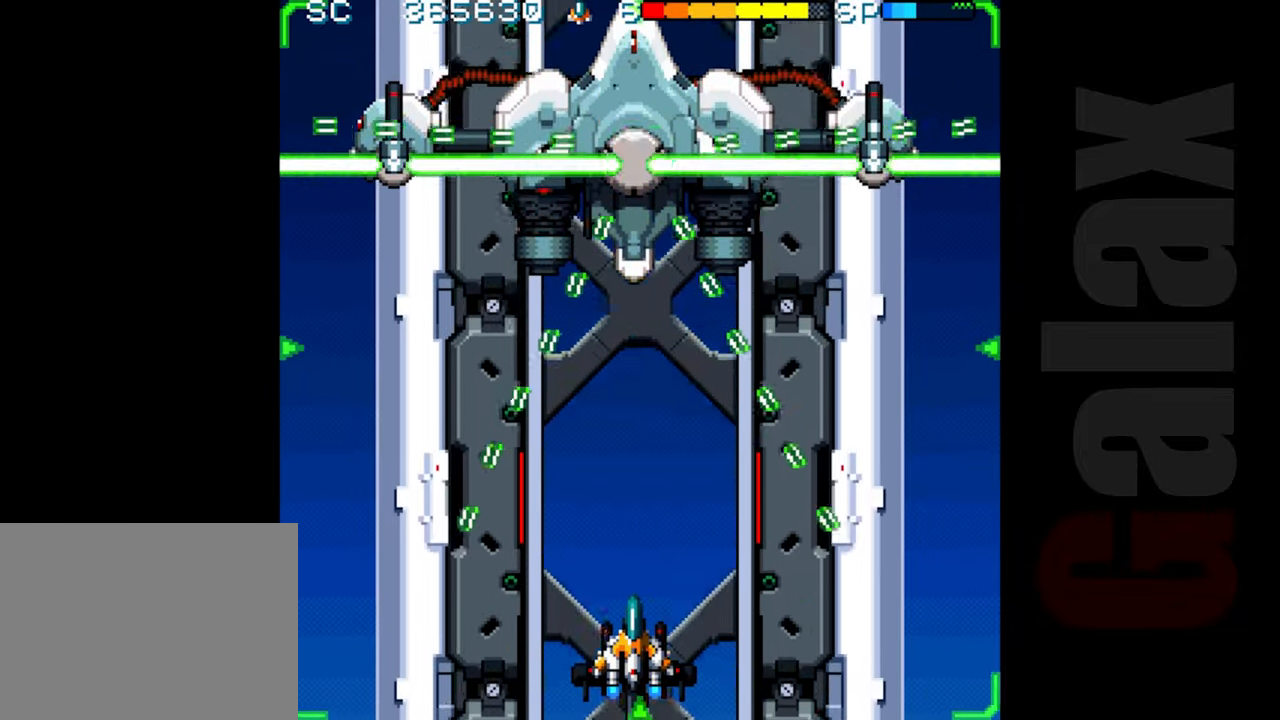
{"buttons": [], "left_stick": "center", "events": [[133, "R2", "up"], [167, "left_stick", "up"], [250, "left_stick", "center"], [317, "left_stick", "down"], [350, "B", "down"], [367, "R2", "down"], [367, "X", "down"], [433, "R2", "up"], [433, "X", "up"], [433, "left_stick", "center"], [450, "B", "up"]]}
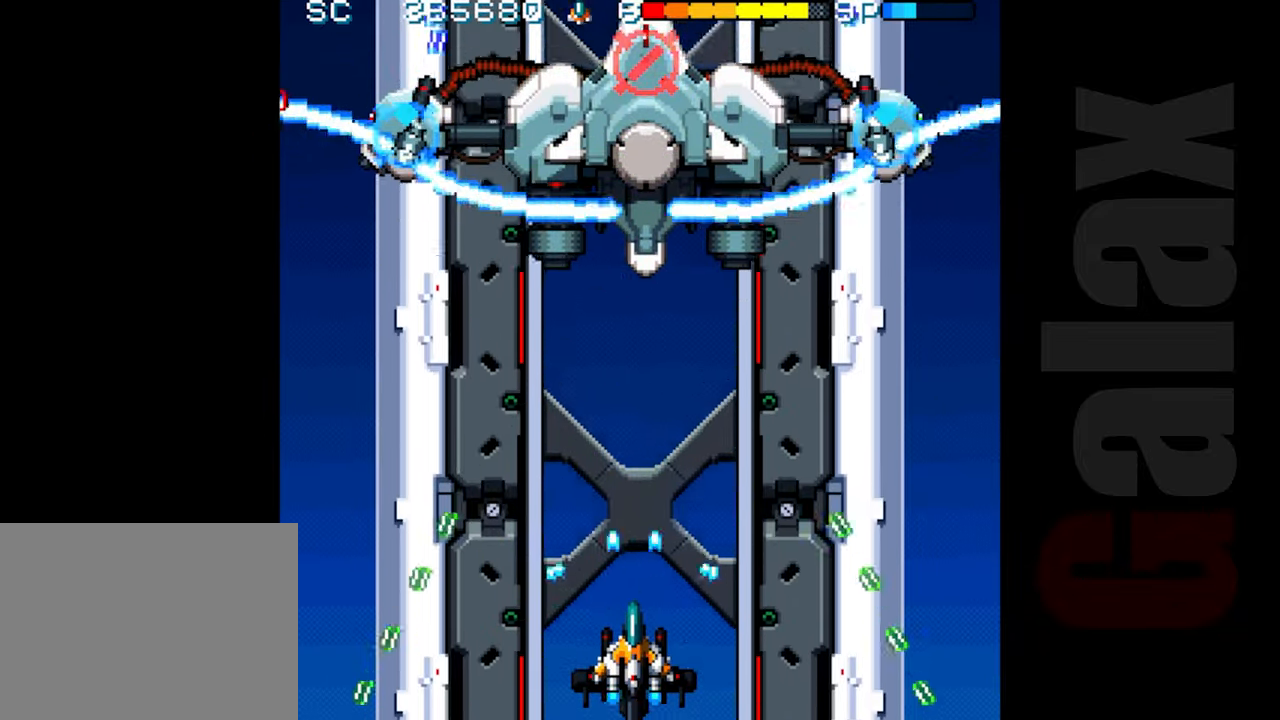
{"buttons": ["R2"], "left_stick": "center", "events": [[100, "R2", "down"], [267, "left_stick", "right"], [367, "left_stick", "up"], [500, "left_stick", "center"]]}
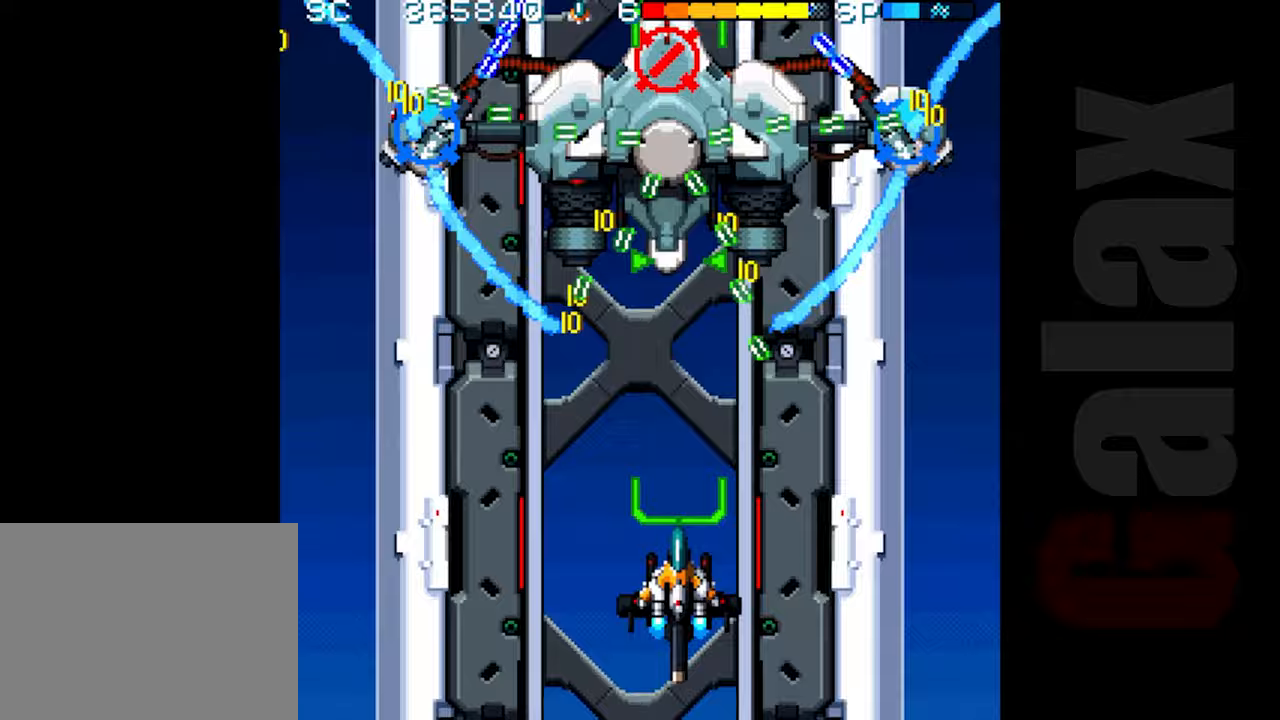
{"buttons": ["R2"], "left_stick": "center", "events": [[267, "left_stick", "up"], [367, "left_stick", "center"]]}
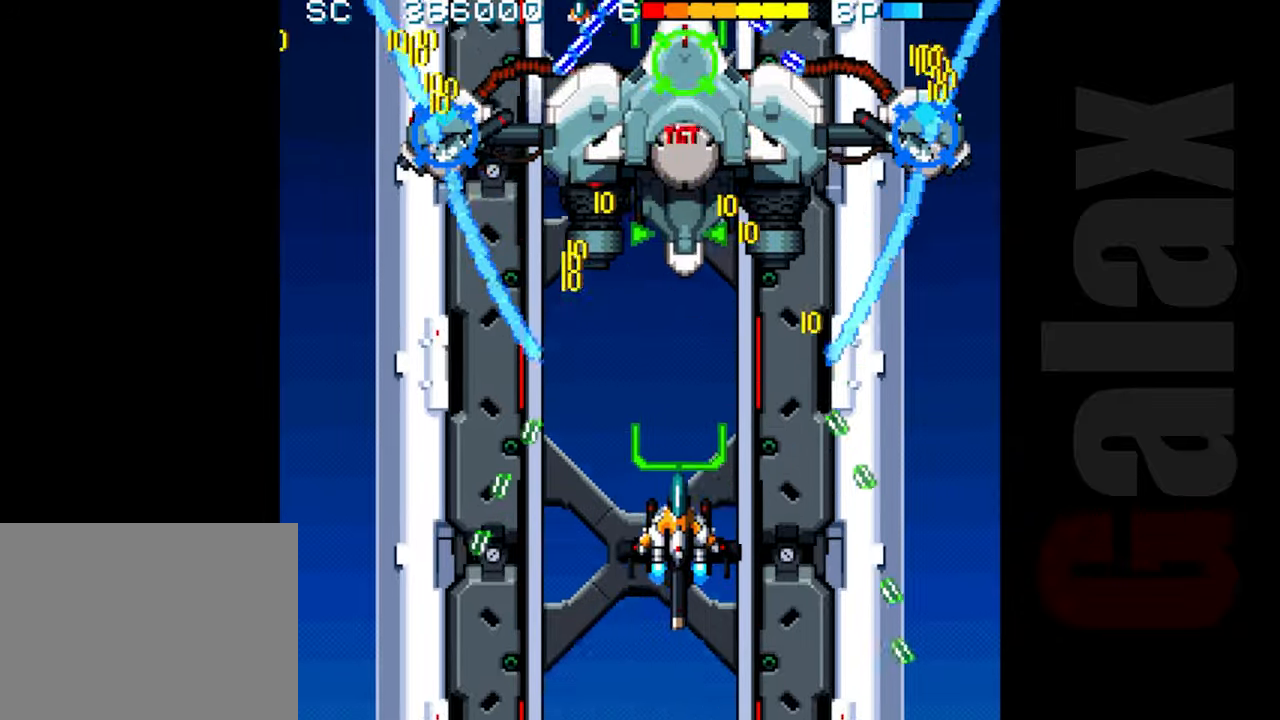
{"buttons": ["R2"], "left_stick": "center", "events": []}
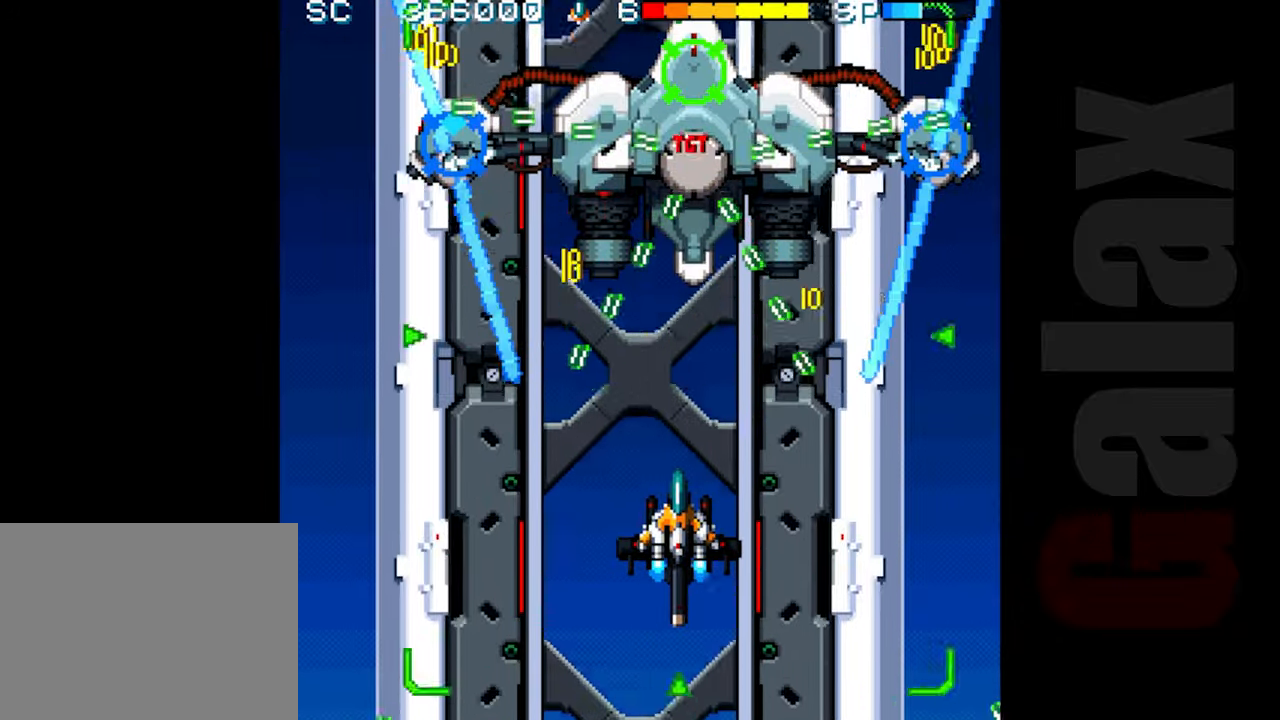
{"buttons": ["B"], "left_stick": "up", "events": [[33, "R2", "up"], [133, "B", "down"], [150, "R2", "down"], [150, "X", "down"], [233, "R2", "up"], [233, "X", "up"], [267, "left_stick", "up"]]}
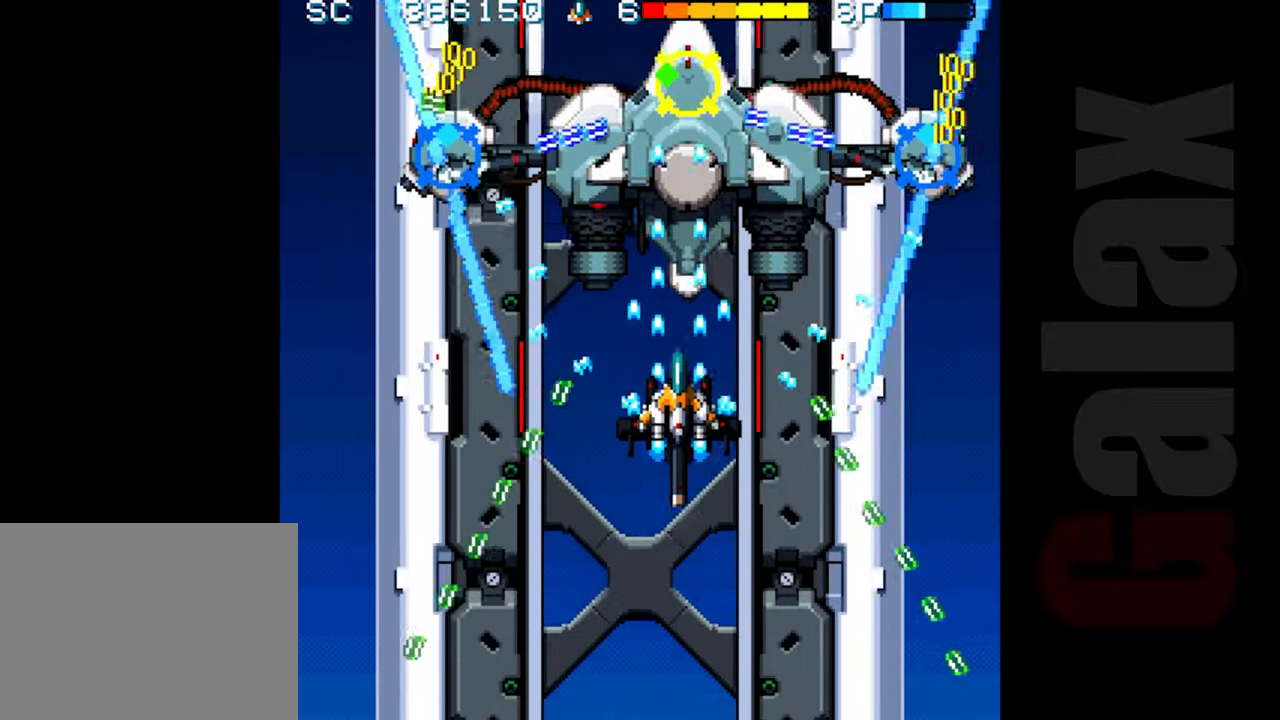
{"buttons": ["B"], "left_stick": "up", "events": [[167, "left_stick", "center"], [433, "left_stick", "up"]]}
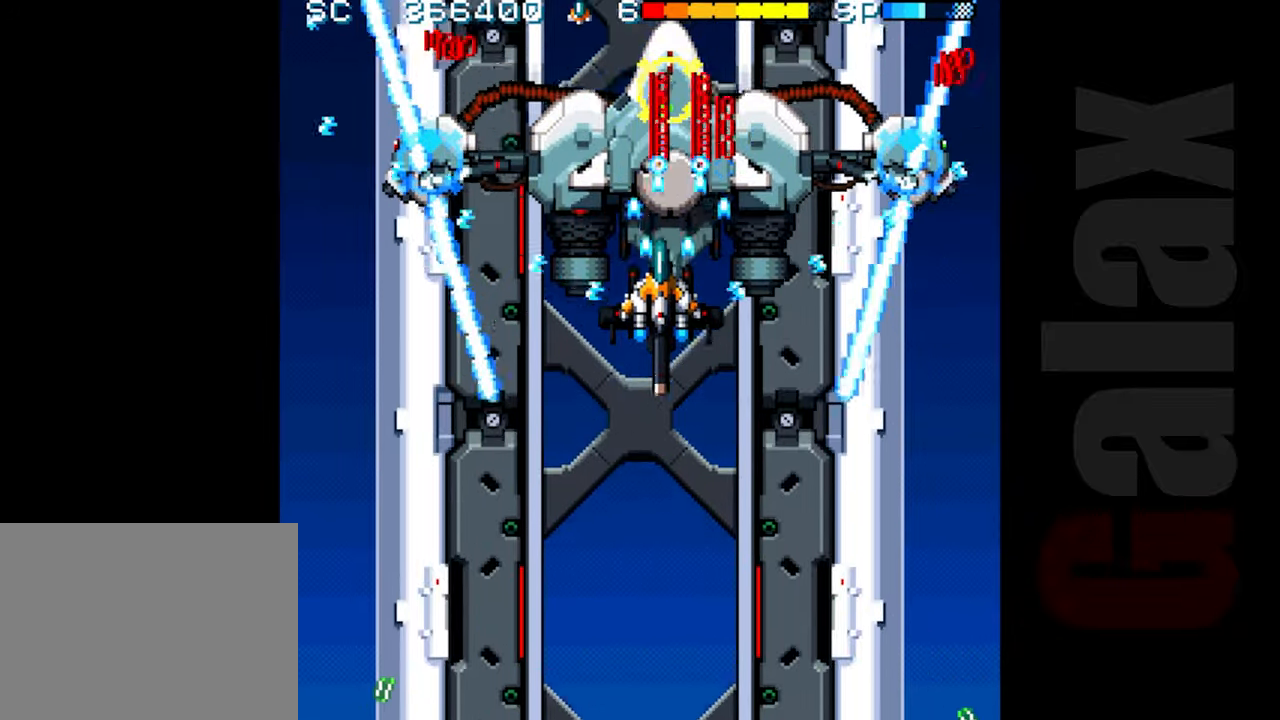
{"buttons": ["B"], "left_stick": "center", "events": [[17, "left_stick", "center"], [283, "left_stick", "left"], [333, "left_stick", "center"]]}
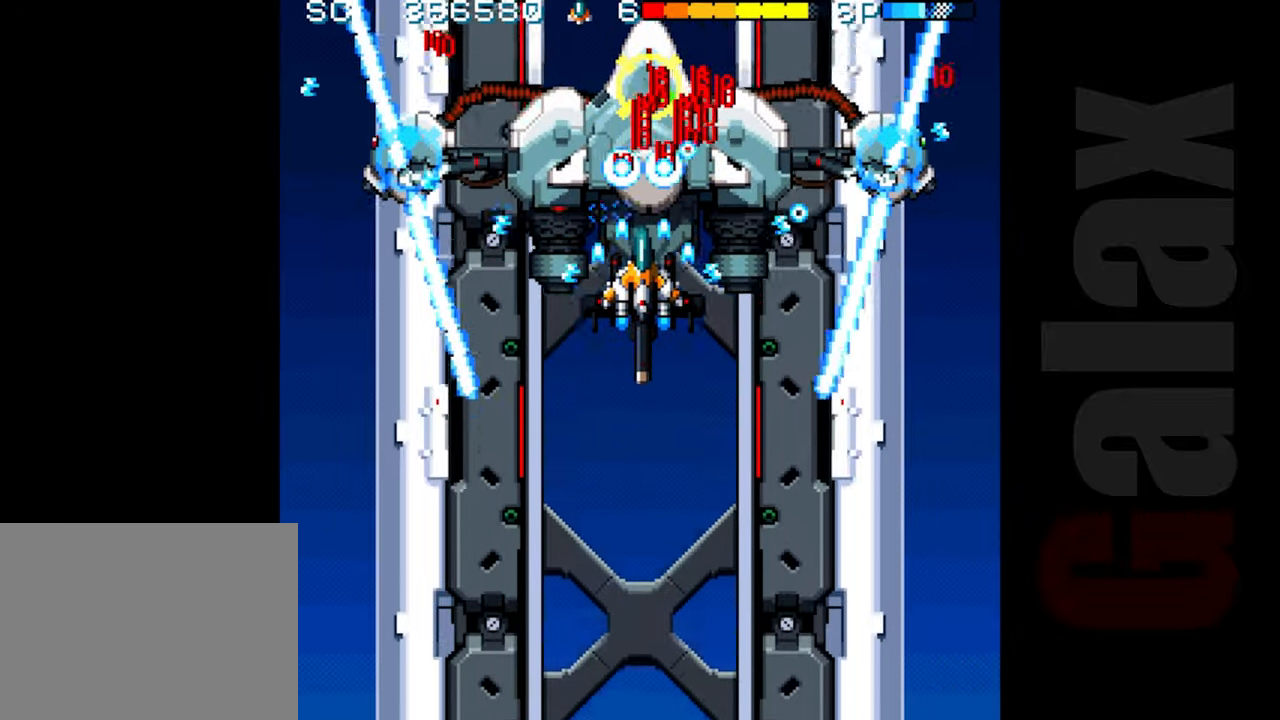
{"buttons": ["B"], "left_stick": "left", "events": [[133, "left_stick", "up-left"], [183, "left_stick", "center"], [500, "left_stick", "left"]]}
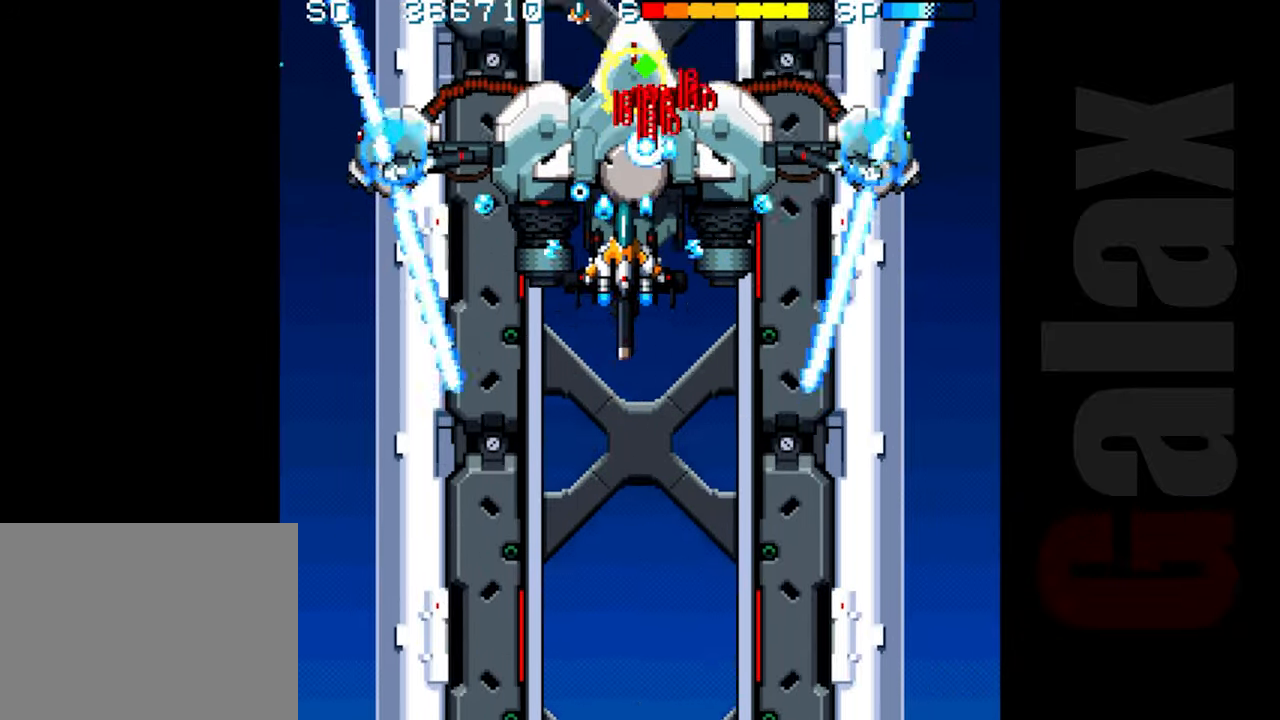
{"buttons": ["R2"], "left_stick": "down", "events": [[100, "left_stick", "down"], [200, "R2", "down"], [233, "B", "up"], [233, "left_stick", "center"], [350, "left_stick", "down"]]}
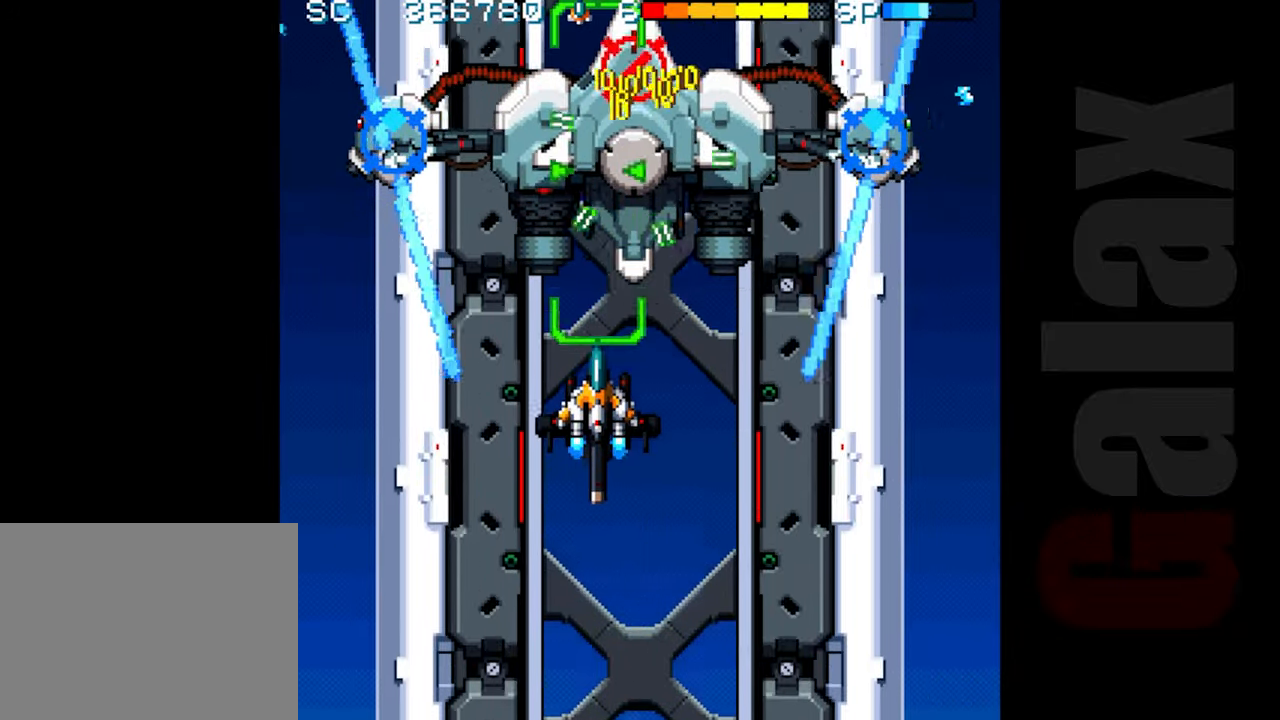
{"buttons": ["R2"], "left_stick": "center", "events": [[283, "left_stick", "down-right"], [433, "left_stick", "center"]]}
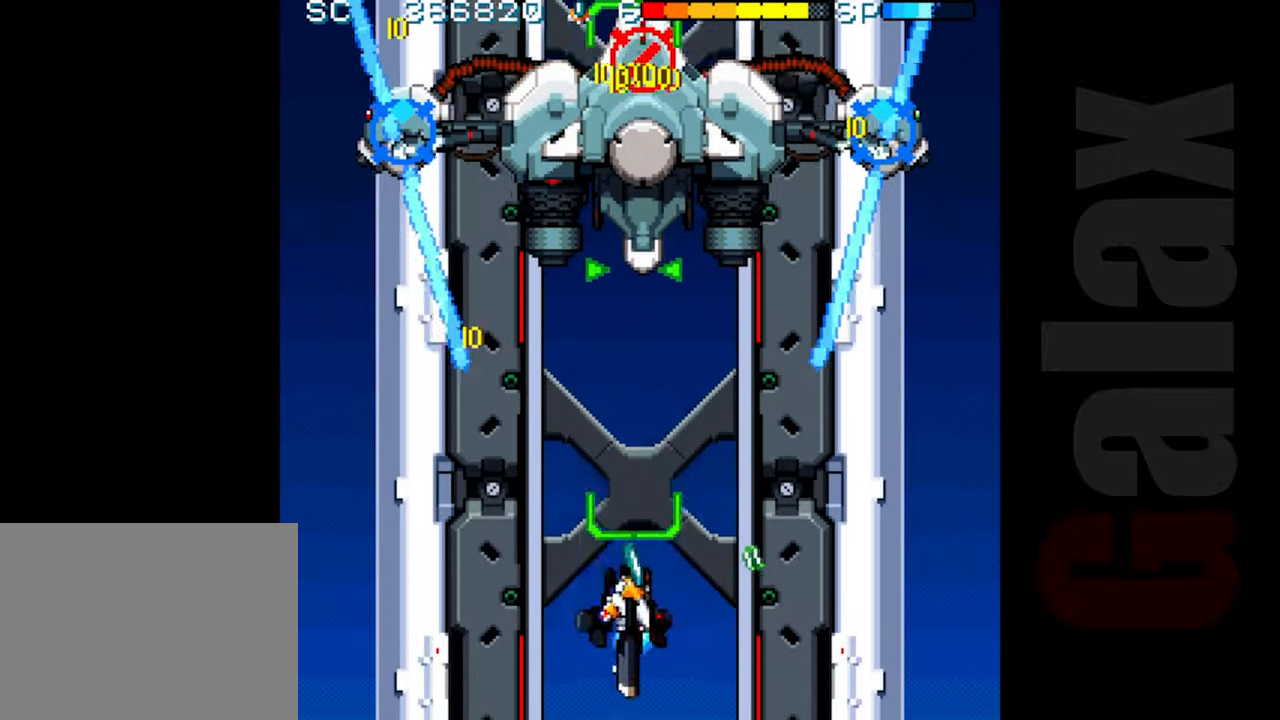
{"buttons": ["R2"], "left_stick": "center", "events": [[217, "left_stick", "down-right"], [333, "left_stick", "center"]]}
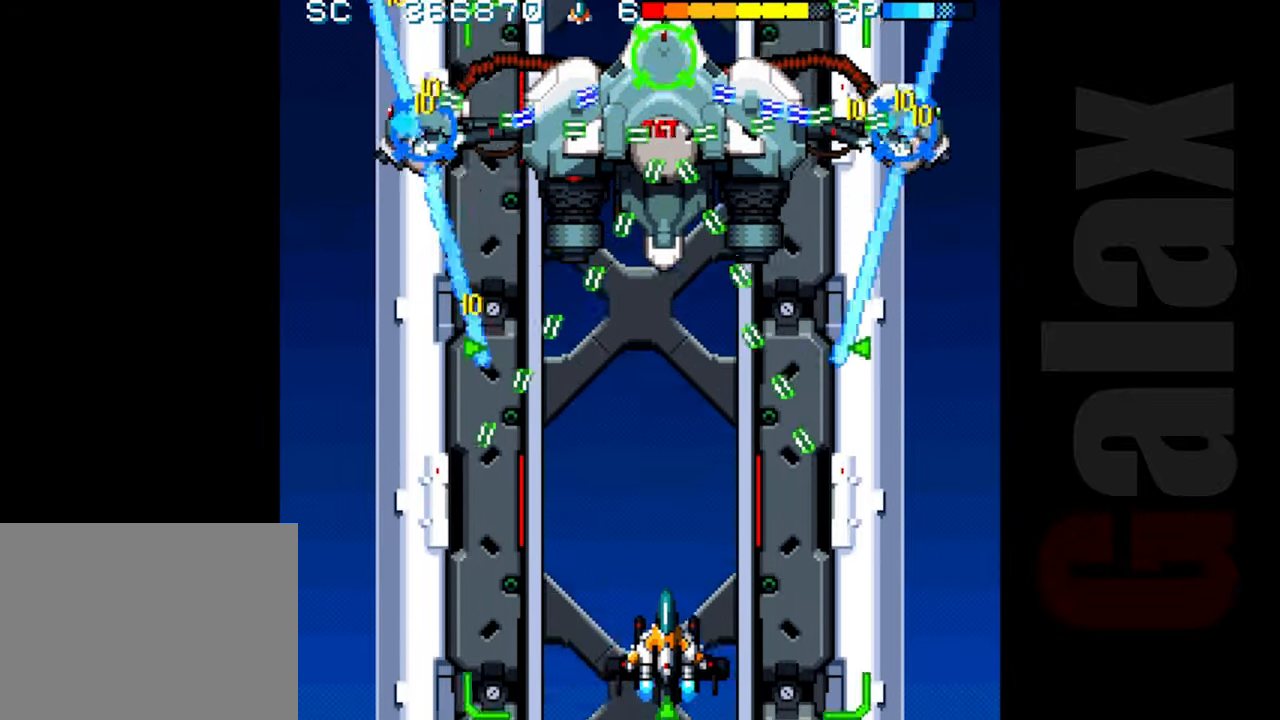
{"buttons": ["B"], "left_stick": "up", "events": [[117, "R2", "up"], [217, "B", "down"], [250, "R2", "down"], [250, "X", "down"], [317, "R2", "up"], [333, "X", "up"], [350, "left_stick", "up"]]}
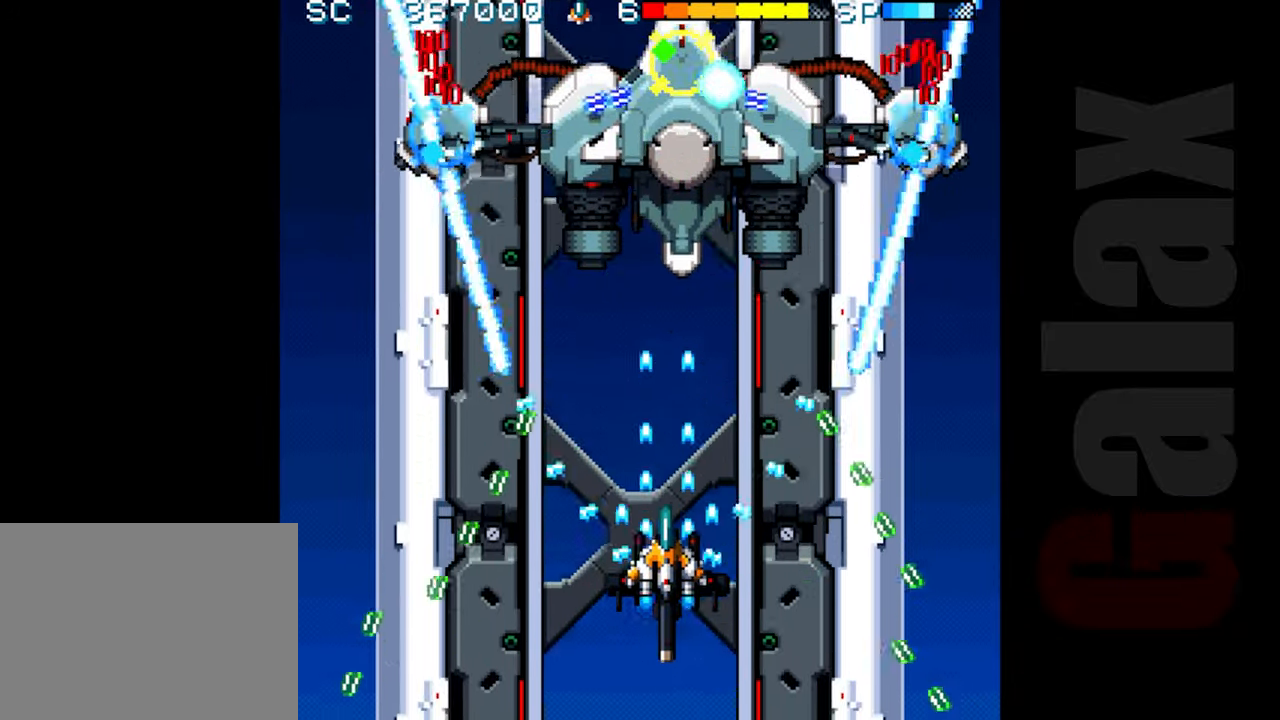
{"buttons": ["B"], "left_stick": "up", "events": []}
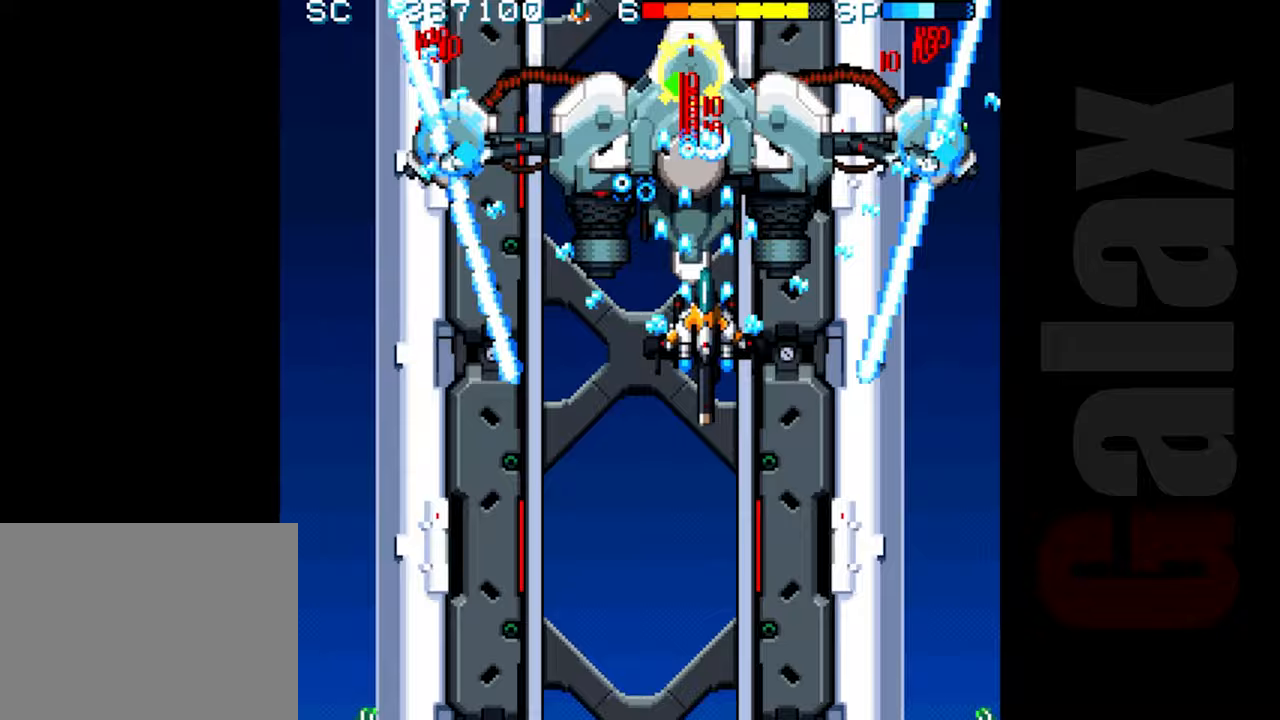
{"buttons": ["B"], "left_stick": "center", "events": [[17, "left_stick", "center"], [250, "left_stick", "up"], [350, "left_stick", "center"]]}
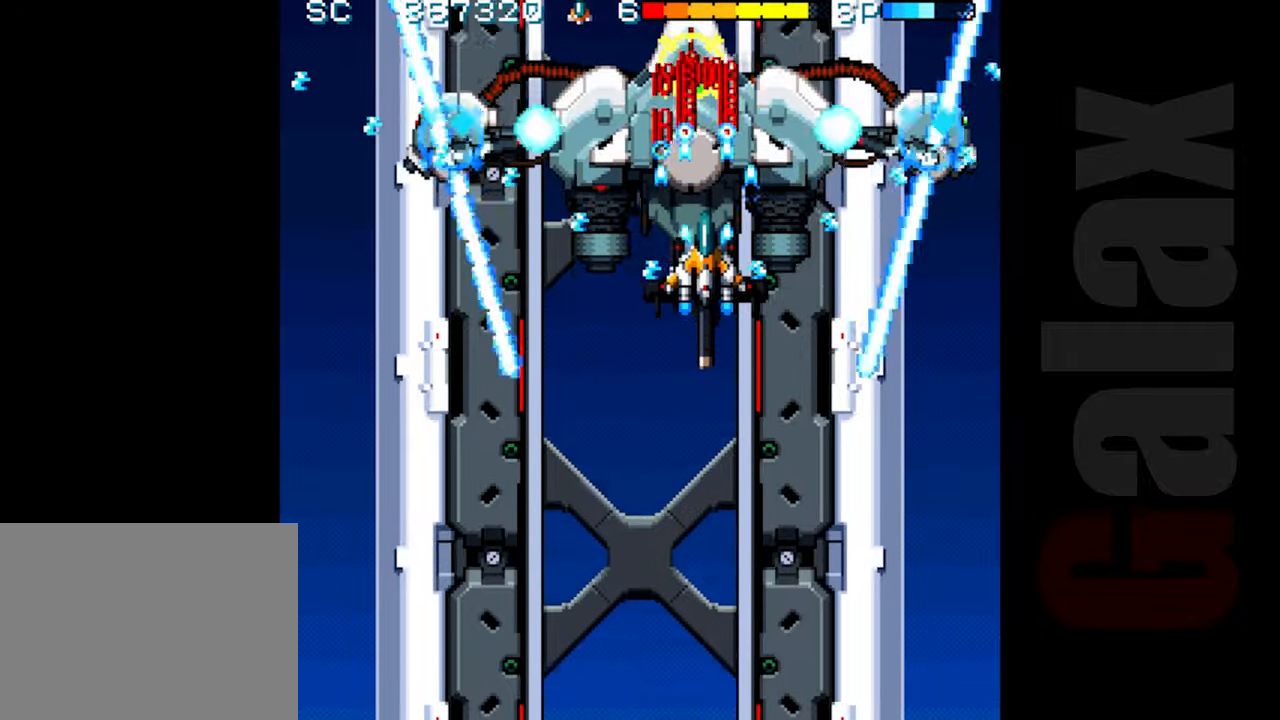
{"buttons": ["B"], "left_stick": "center", "events": [[100, "left_stick", "left"], [150, "left_stick", "center"]]}
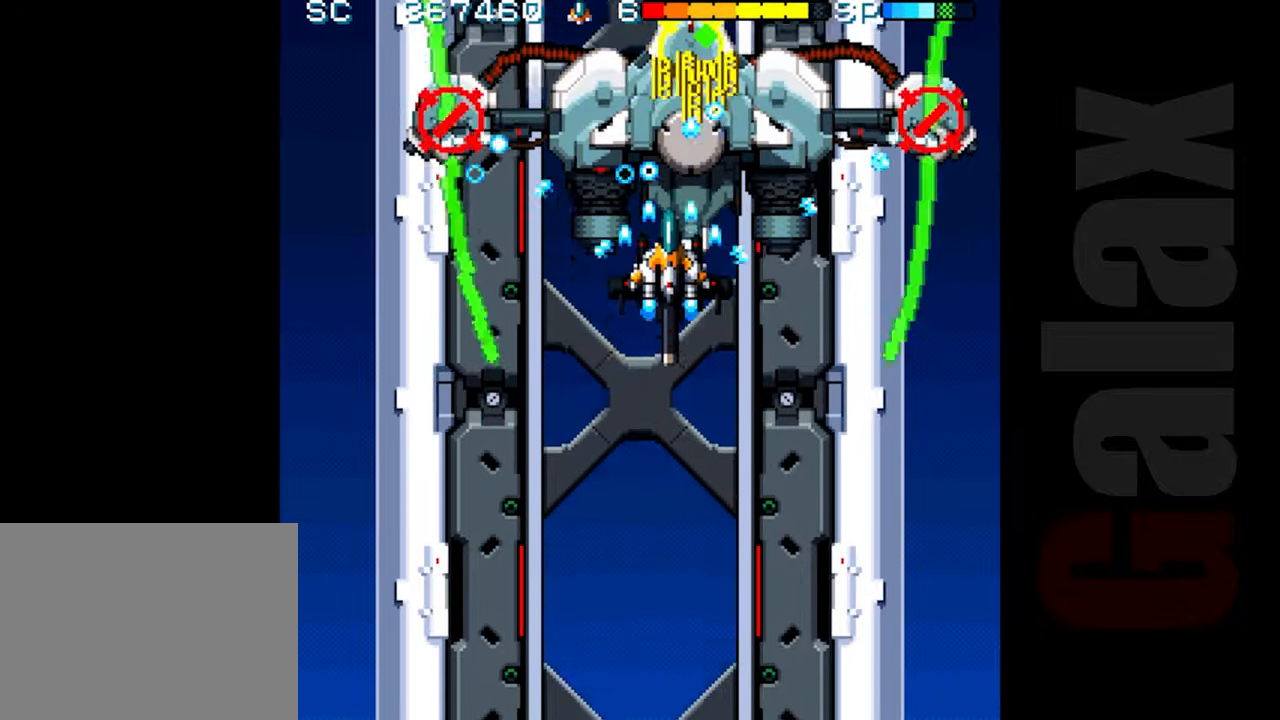
{"buttons": ["R2"], "left_stick": "down", "events": [[33, "left_stick", "right"], [67, "R2", "down"], [83, "B", "up"], [117, "left_stick", "down"], [200, "left_stick", "down-left"], [417, "left_stick", "down"]]}